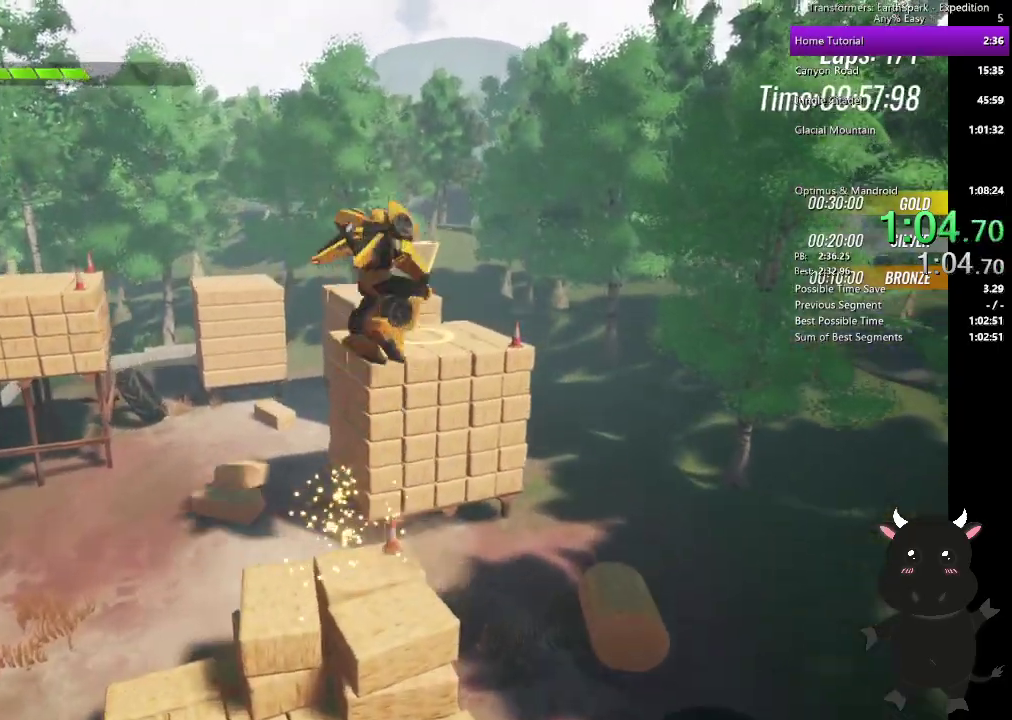
Gameplay with a controller (PlayStation layout); each line is a JSON object with the inputs held at the frame after it. "events" lists button and stick changes between this image and that frame as [ms after this image, input, new state], when the widget could be followed in between.
{"buttons": [], "left_stick": "down", "right_stick": "center", "events": [[117, "left_stick", "up-right"], [167, "left_stick", "up"], [200, "right_stick", "left"], [267, "left_stick", "down-left"], [367, "left_stick", "down"], [417, "right_stick", "center"]]}
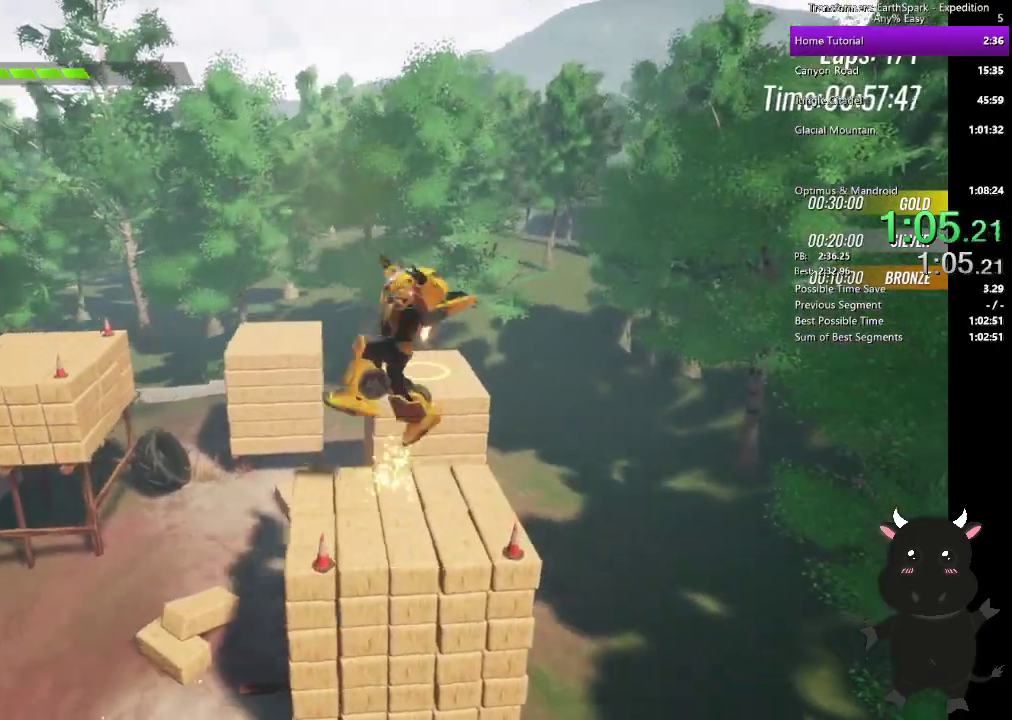
{"buttons": [], "left_stick": "up", "right_stick": "center", "events": [[183, "left_stick", "center"], [200, "CROSS", "down"], [250, "left_stick", "up"], [350, "CROSS", "up"]]}
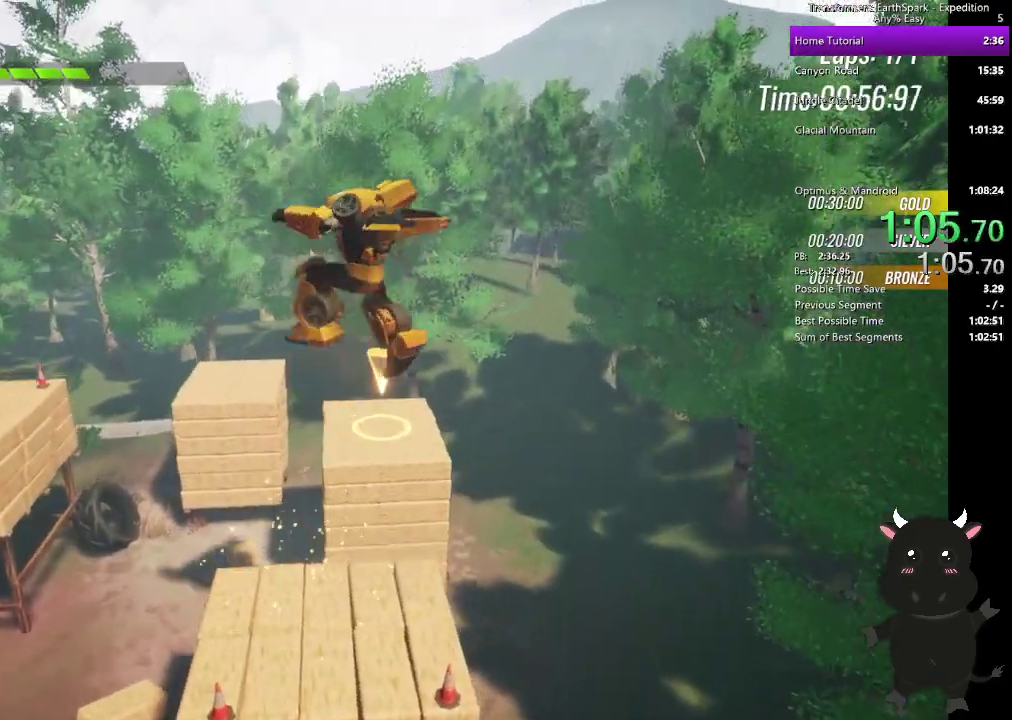
{"buttons": [], "left_stick": "up", "right_stick": "left", "events": [[367, "right_stick", "left"]]}
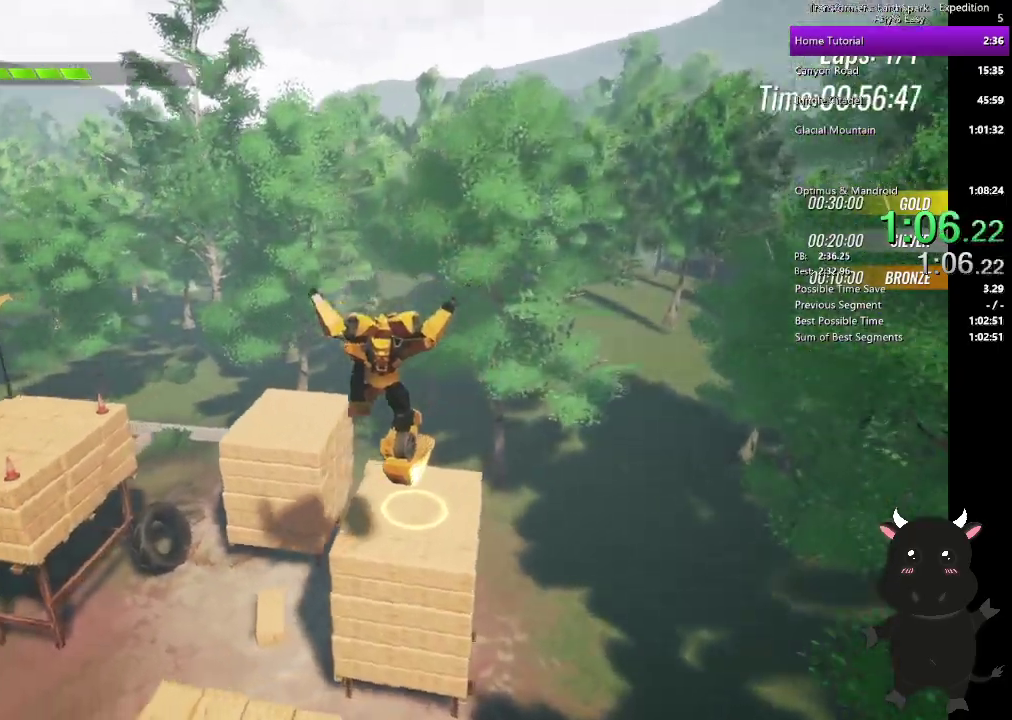
{"buttons": [], "left_stick": "center", "right_stick": "left", "events": [[67, "left_stick", "center"], [100, "right_stick", "center"], [200, "left_stick", "up-left"], [267, "CROSS", "down"], [400, "CROSS", "up"], [467, "left_stick", "center"], [500, "right_stick", "left"]]}
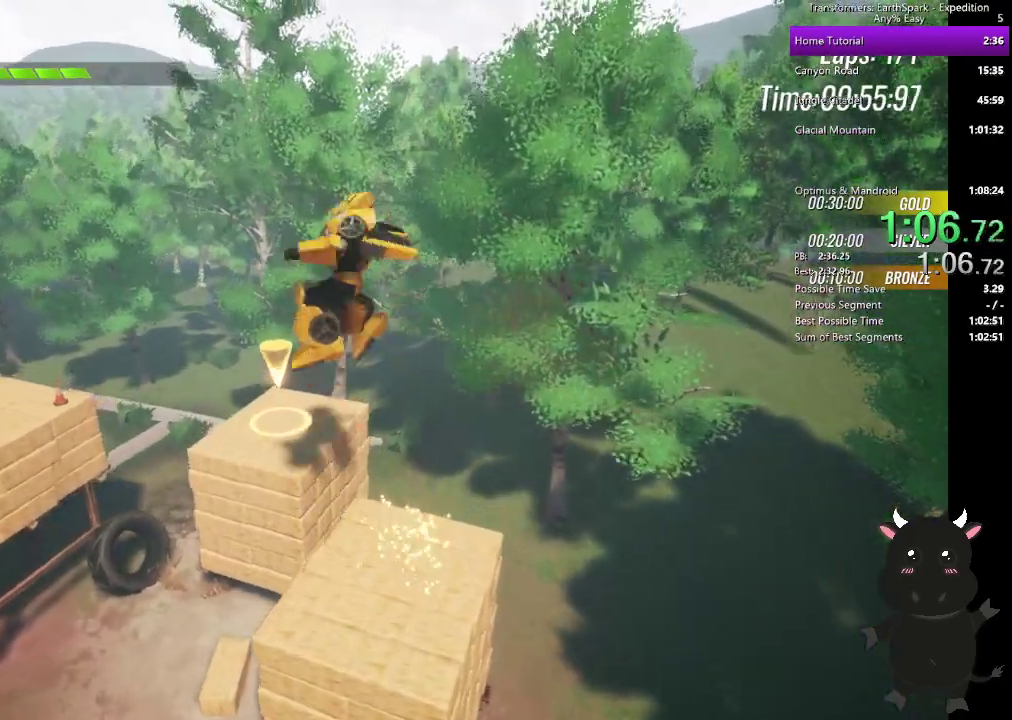
{"buttons": [], "left_stick": "left", "right_stick": "left", "events": [[17, "left_stick", "down"], [250, "left_stick", "center"], [367, "left_stick", "left"]]}
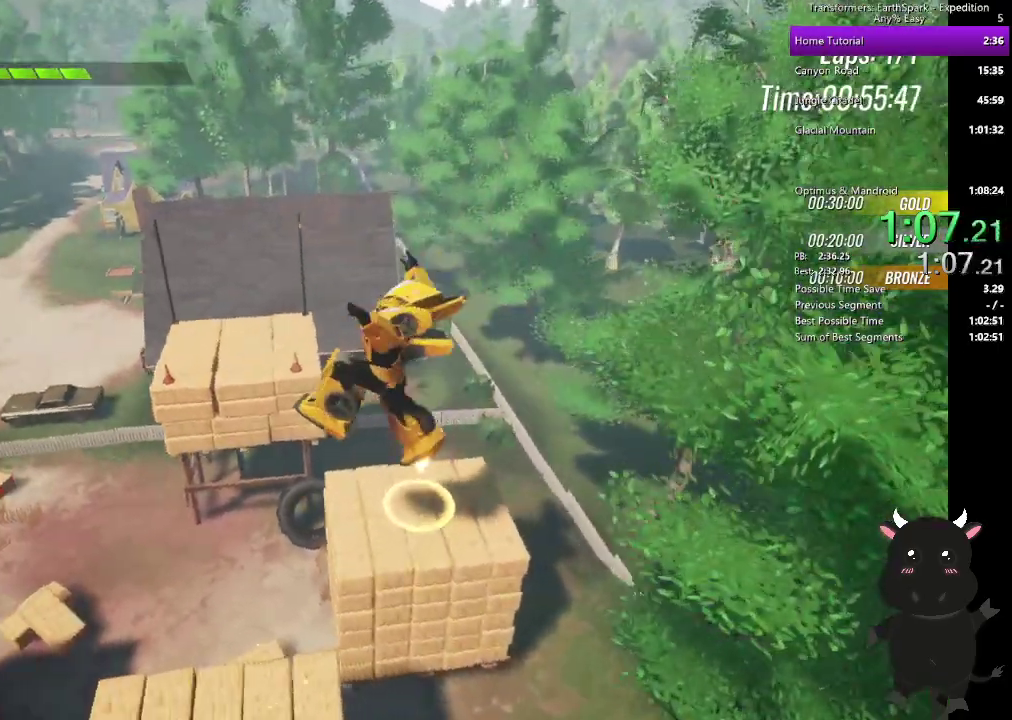
{"buttons": [], "left_stick": "up-left", "right_stick": "center", "events": [[33, "left_stick", "up-left"], [67, "right_stick", "center"], [300, "CROSS", "down"], [433, "CROSS", "up"]]}
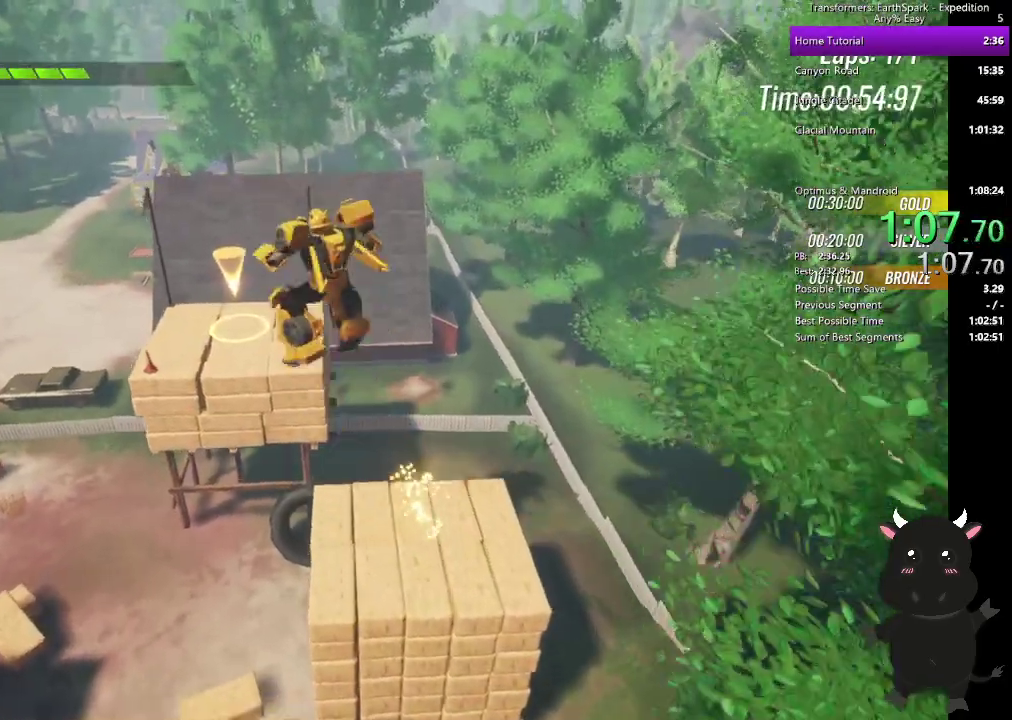
{"buttons": [], "left_stick": "up", "right_stick": "center", "events": [[100, "left_stick", "down-left"], [150, "left_stick", "down"], [300, "left_stick", "up-right"], [367, "left_stick", "up"]]}
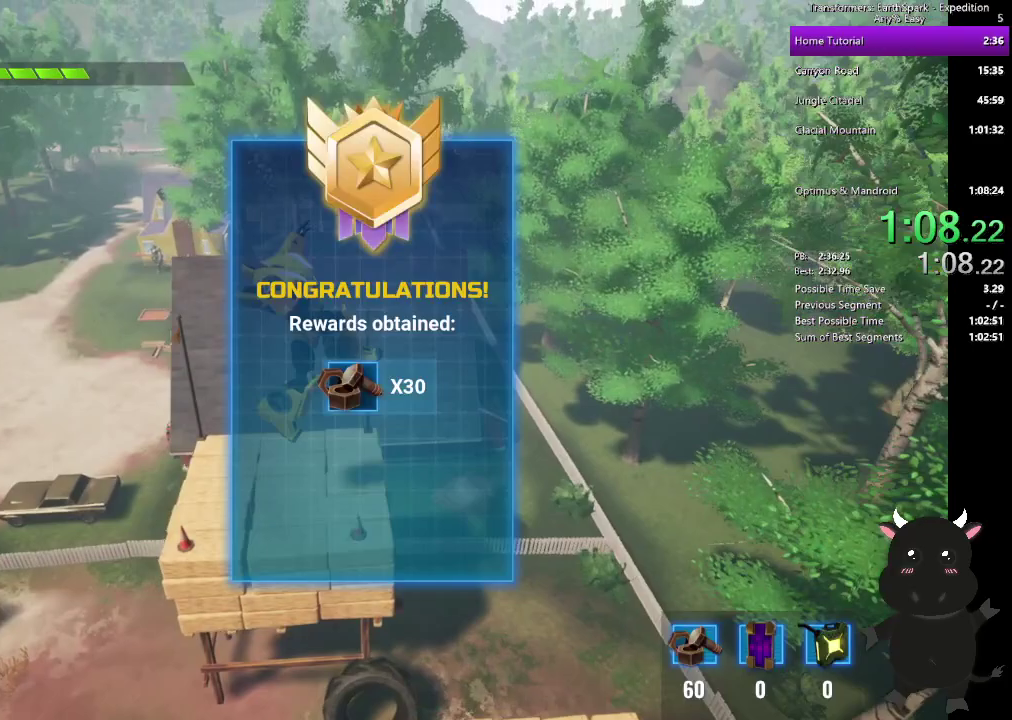
{"buttons": [], "left_stick": "center", "right_stick": "center", "events": [[167, "left_stick", "down-left"], [283, "left_stick", "center"]]}
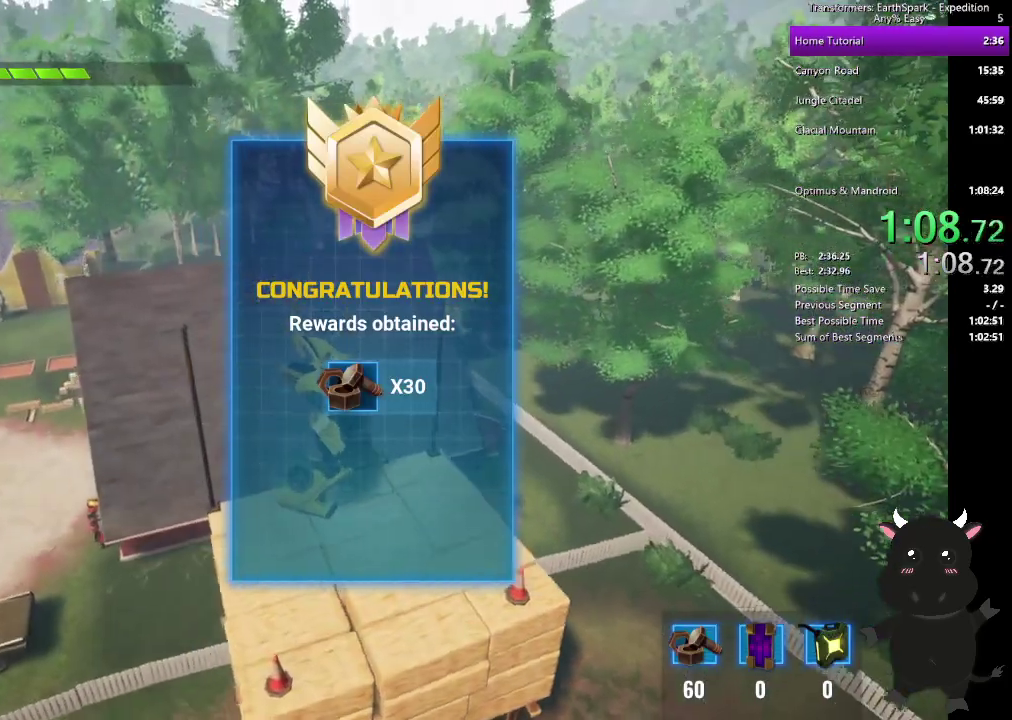
{"buttons": [], "left_stick": "center", "right_stick": "center", "events": []}
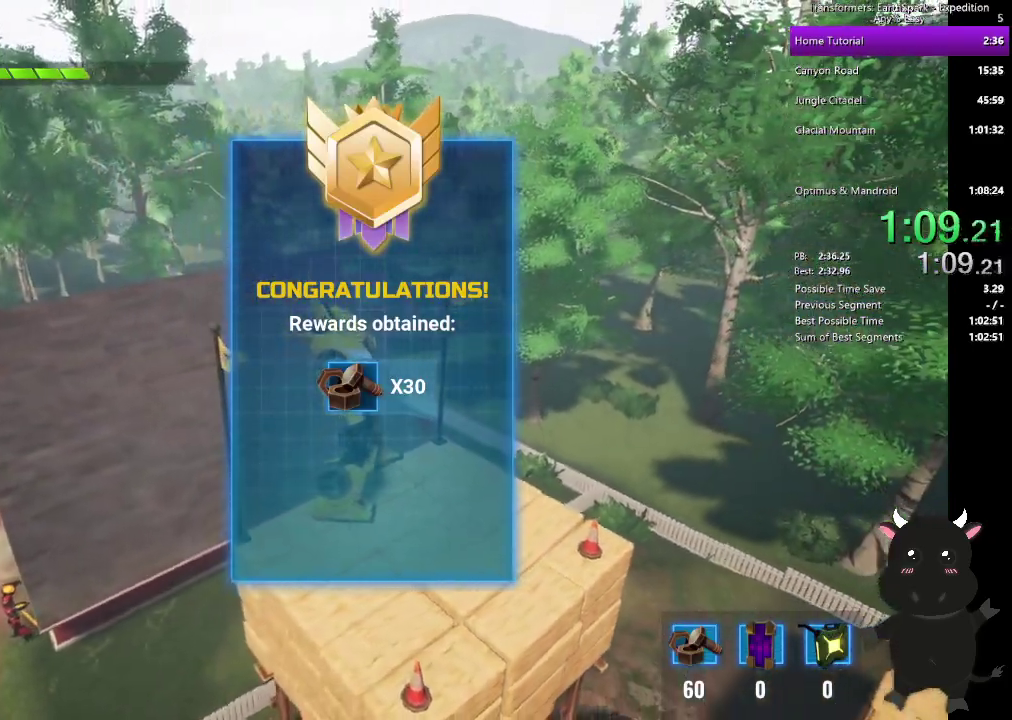
{"buttons": [], "left_stick": "center", "right_stick": "center", "events": []}
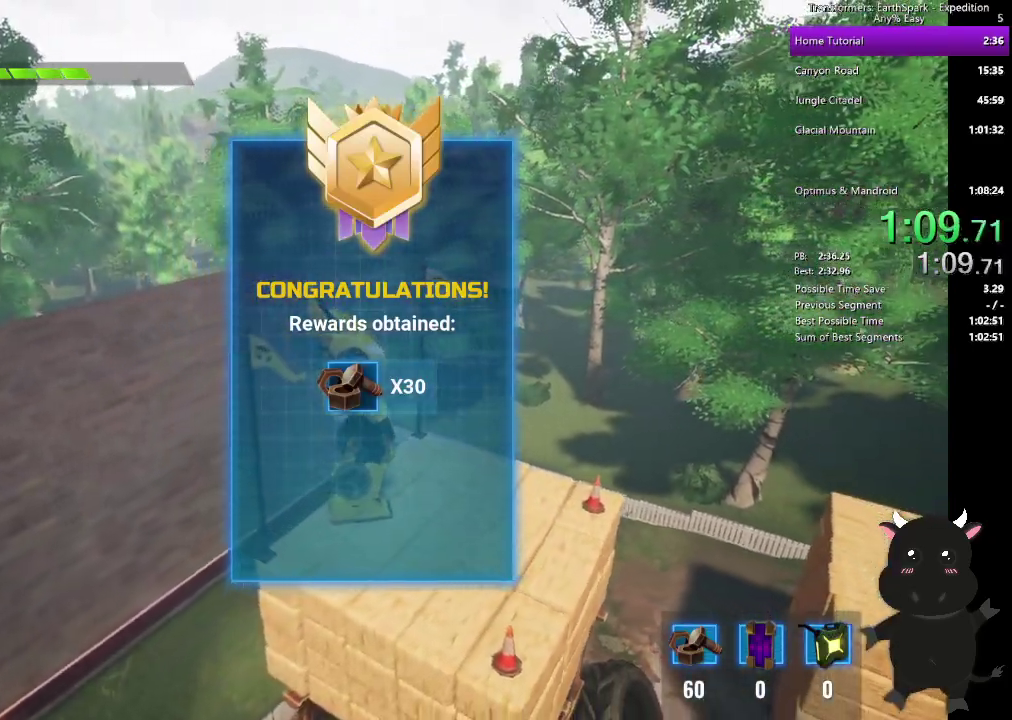
{"buttons": ["CROSS"], "left_stick": "center", "right_stick": "center", "events": [[17, "CROSS", "down"], [117, "CROSS", "up"], [233, "CROSS", "down"], [333, "CROSS", "up"], [433, "CROSS", "down"]]}
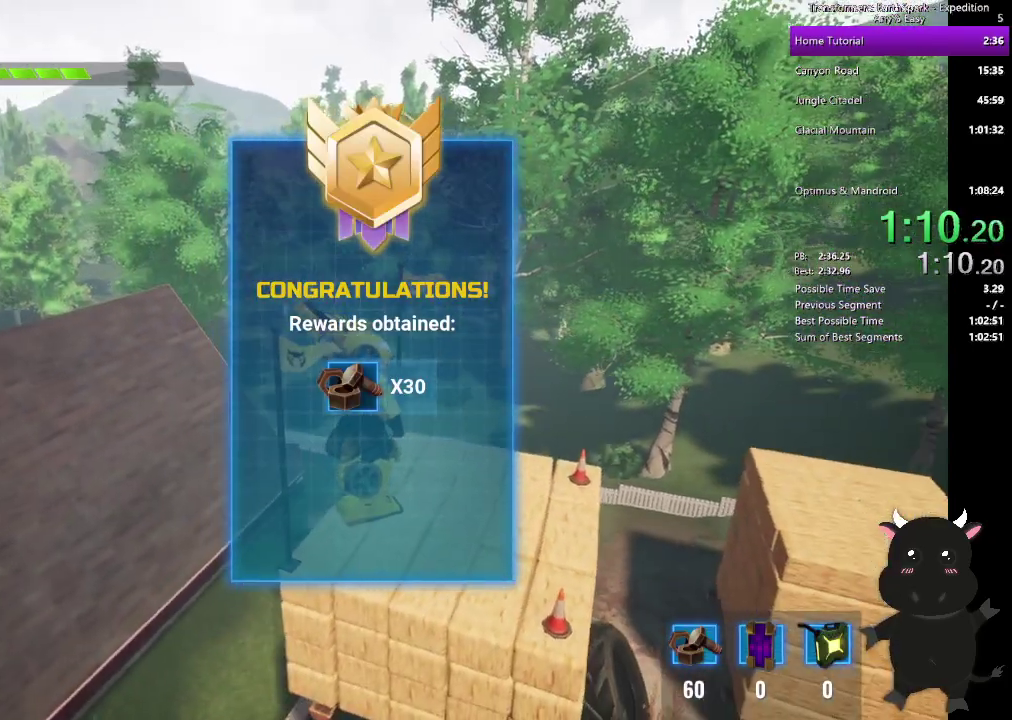
{"buttons": ["CROSS"], "left_stick": "center", "right_stick": "center", "events": [[67, "CROSS", "up"], [167, "CROSS", "down"], [283, "CROSS", "up"], [433, "CROSS", "down"]]}
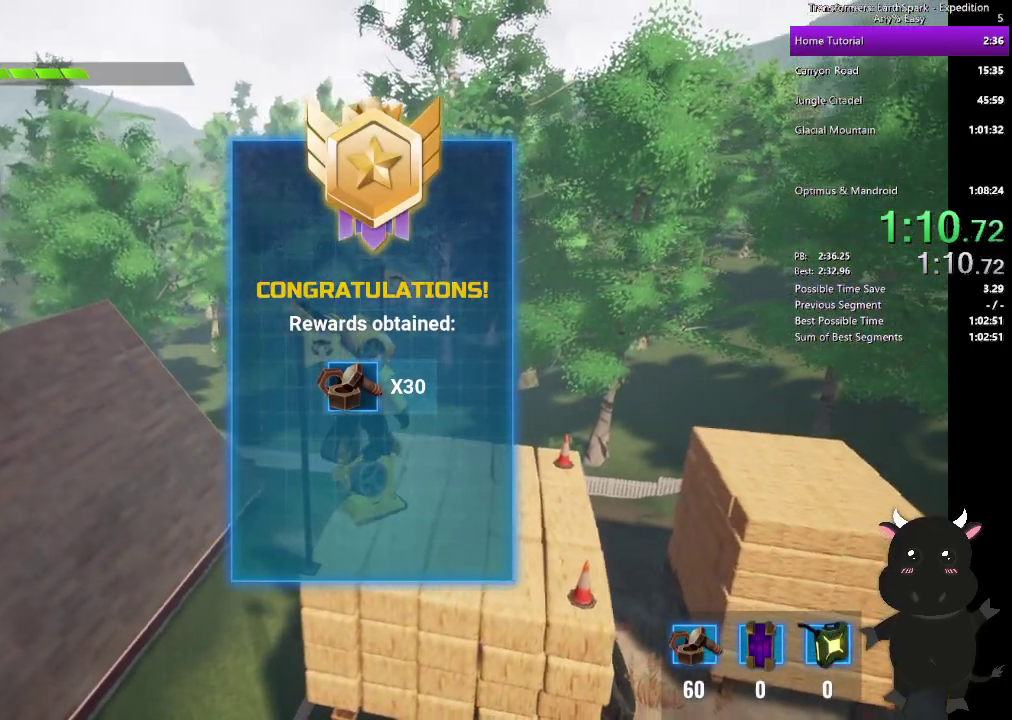
{"buttons": [], "left_stick": "center", "right_stick": "center", "events": [[33, "CROSS", "up"], [150, "CROSS", "down"], [250, "CROSS", "up"]]}
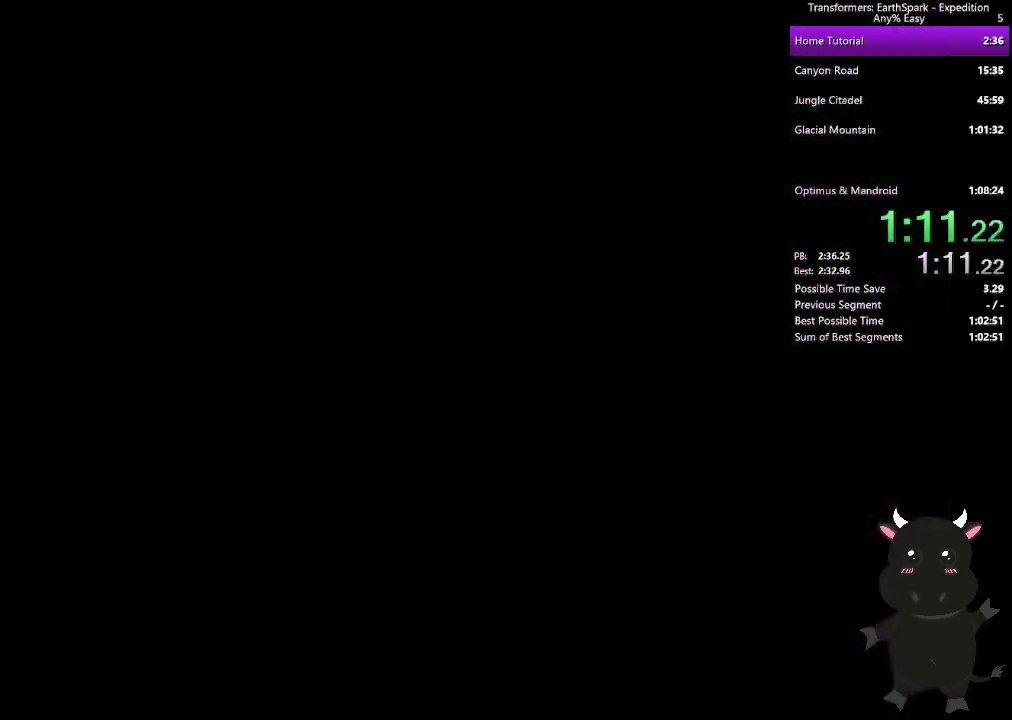
{"buttons": [], "left_stick": "center", "right_stick": "center", "events": []}
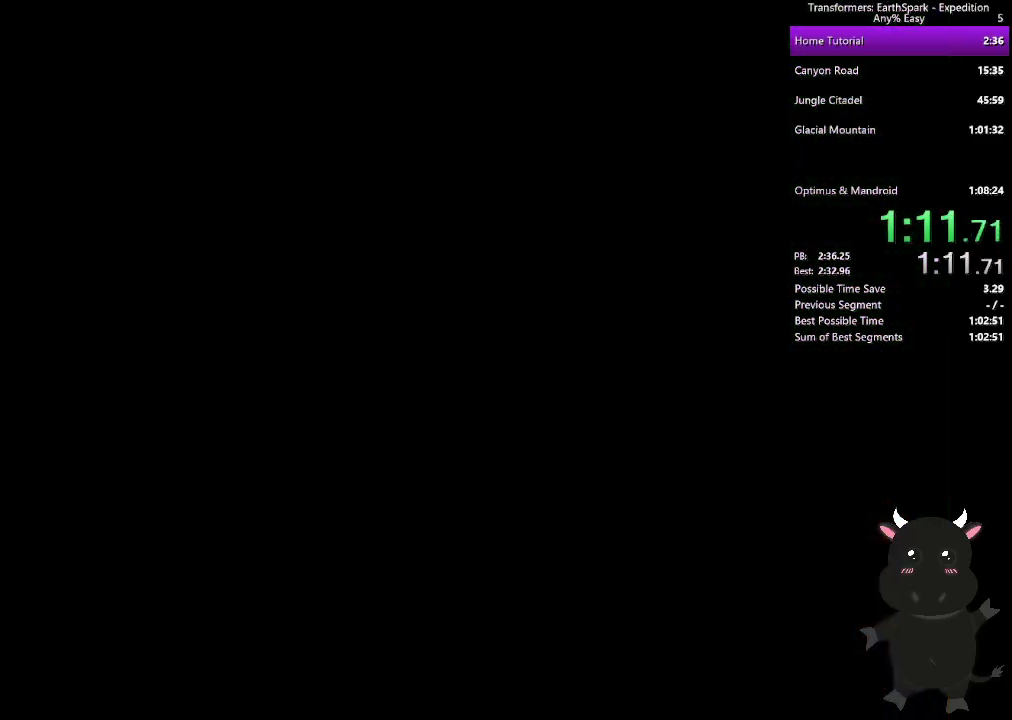
{"buttons": [], "left_stick": "center", "right_stick": "center", "events": []}
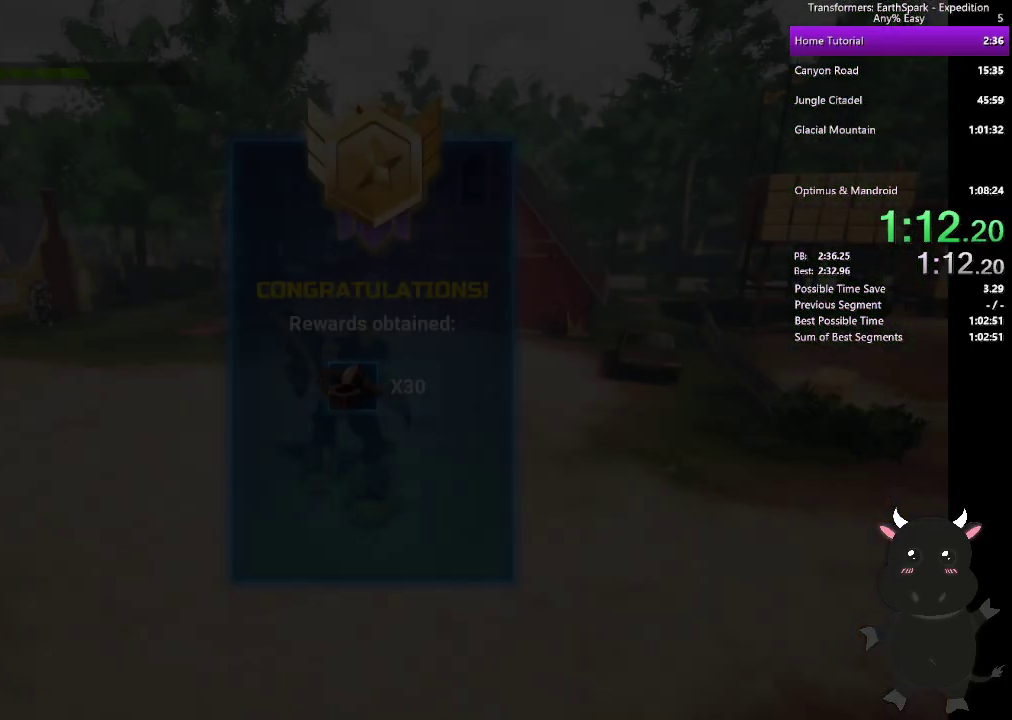
{"buttons": [], "left_stick": "center", "right_stick": "center", "events": [[367, "CROSS", "down"], [450, "CROSS", "up"]]}
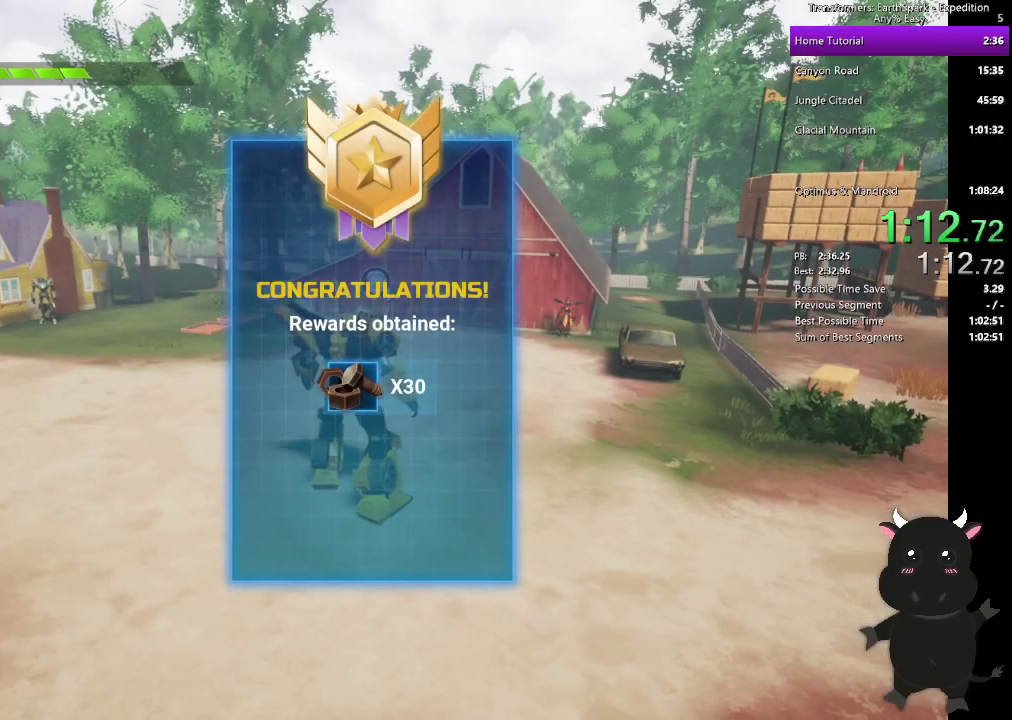
{"buttons": [], "left_stick": "center", "right_stick": "center", "events": [[50, "CROSS", "down"], [133, "CROSS", "up"]]}